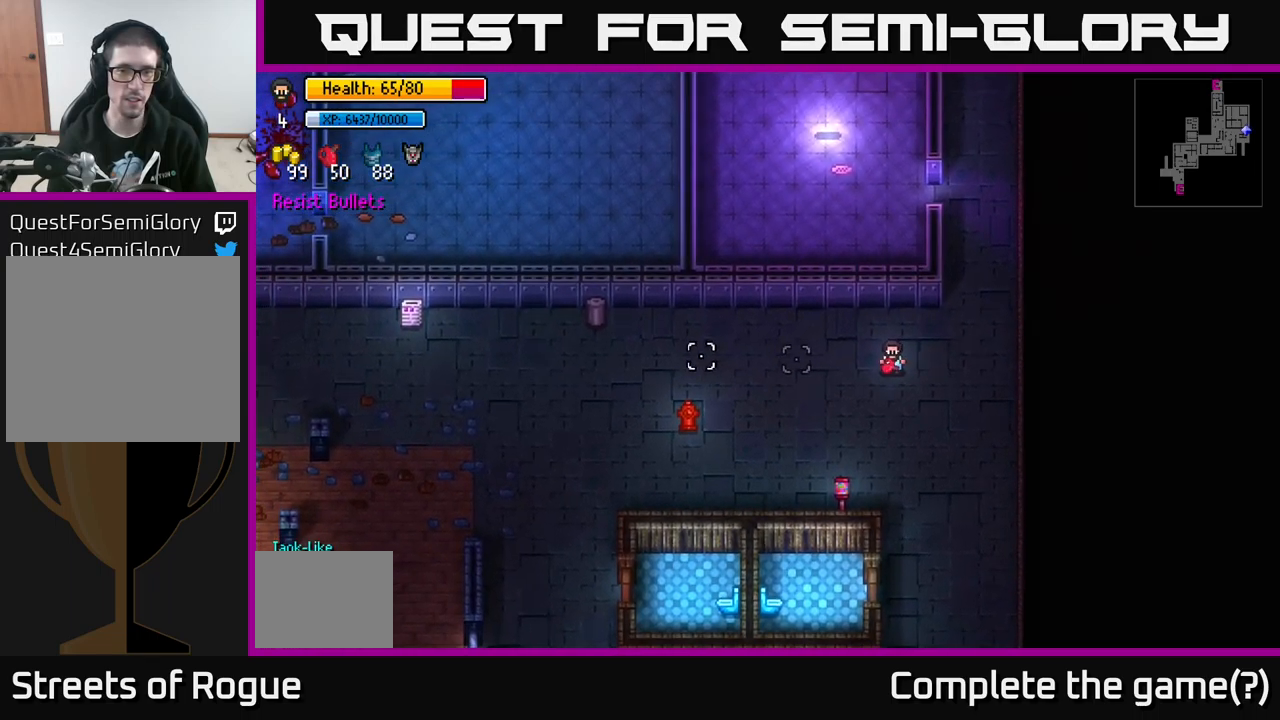
Gameplay with a controller (Xbox layout); each line is a JSON object with the inputs held at the frame after it. "events" lists button and stick changes between this image and that frame as [ms after this image, input, new state], when the widget could be followed in between.
{"buttons": [], "left_stick": "center", "right_stick": "left", "events": [[67, "R2", "down"], [300, "R2", "up"]]}
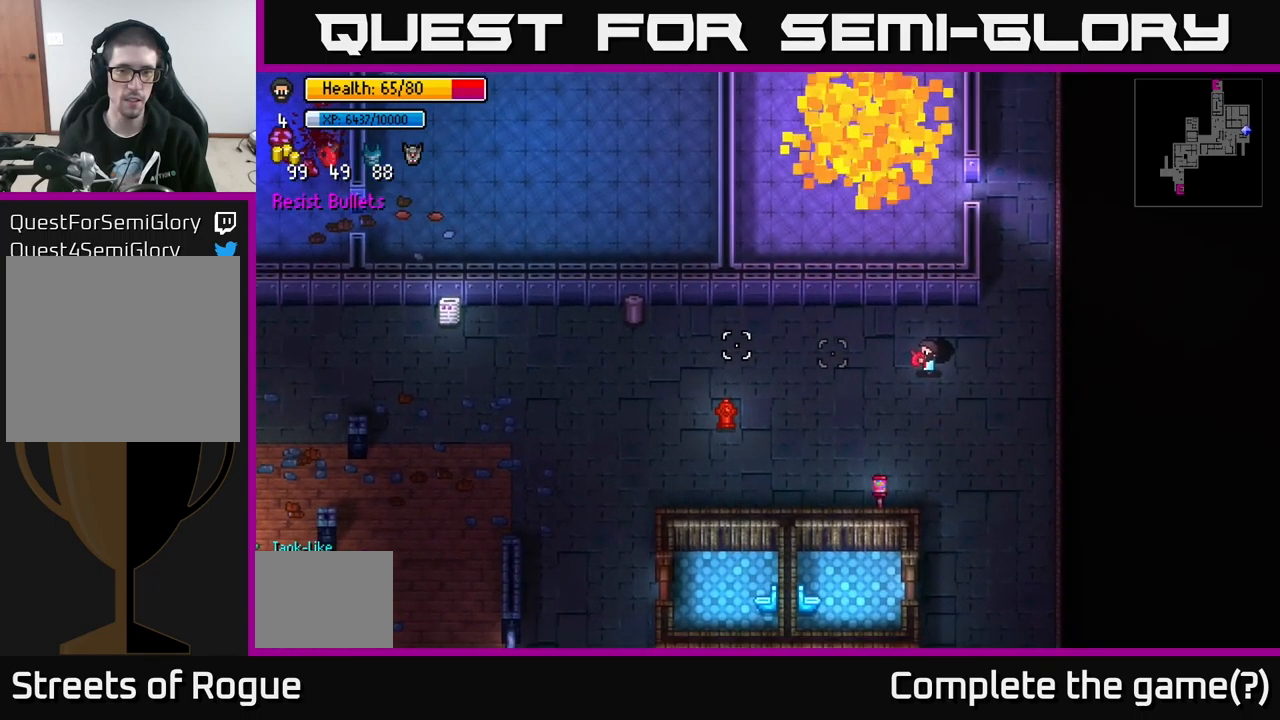
{"buttons": [], "left_stick": "center", "right_stick": "up", "events": [[117, "left_stick", "down"], [333, "left_stick", "center"], [417, "right_stick", "up"]]}
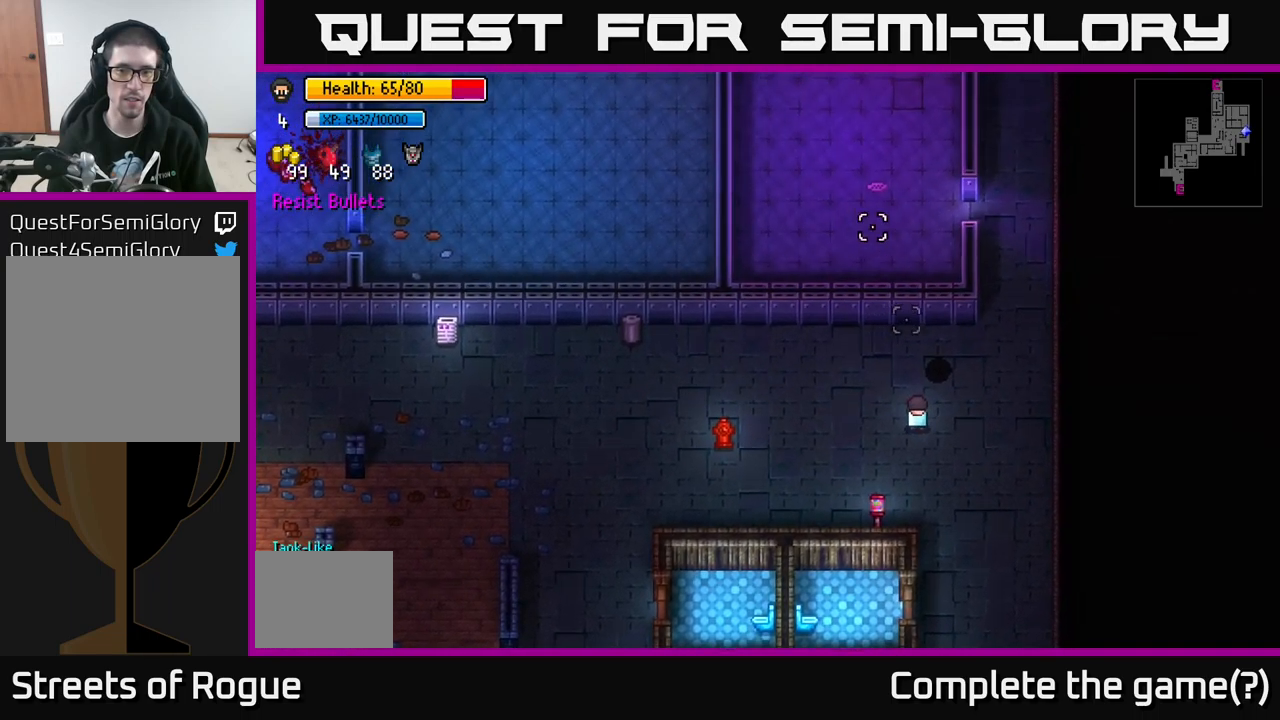
{"buttons": ["R2"], "left_stick": "center", "right_stick": "up-right", "events": [[33, "left_stick", "up"], [200, "left_stick", "center"], [283, "right_stick", "up-right"], [467, "R2", "down"]]}
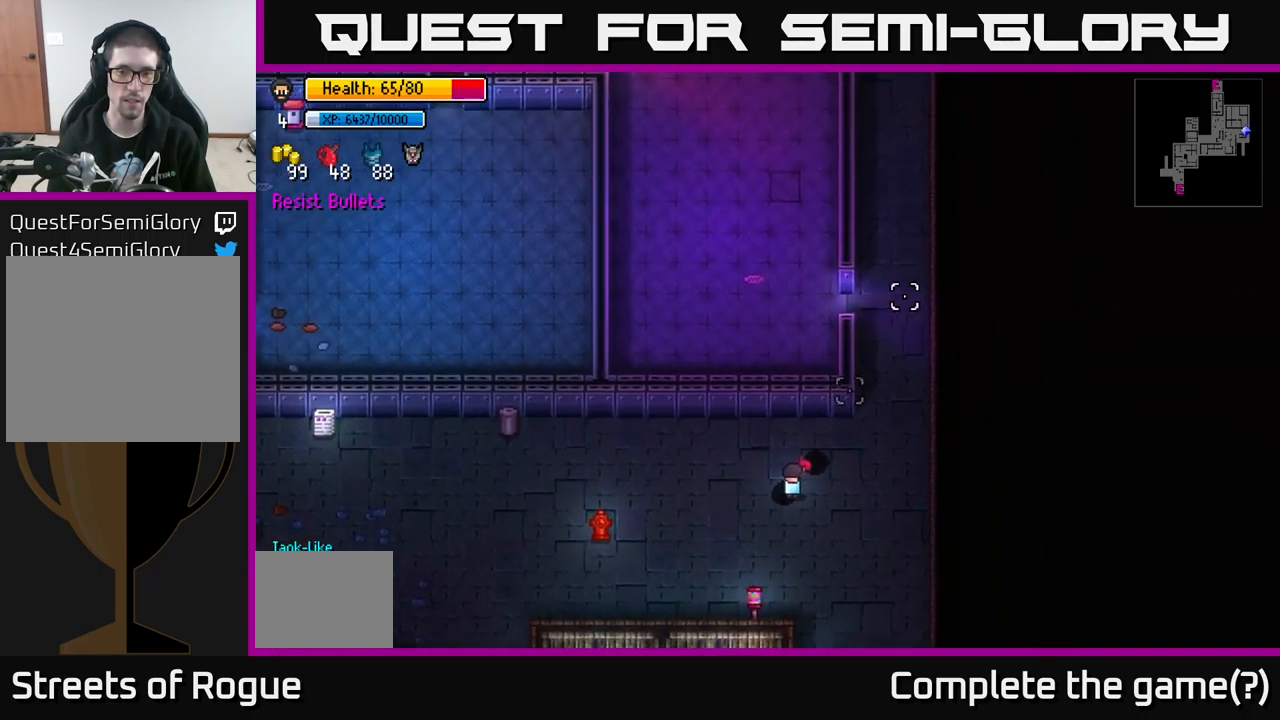
{"buttons": [], "left_stick": "up", "right_stick": "up-right", "events": [[33, "R2", "up"], [50, "left_stick", "left"], [283, "left_stick", "center"], [433, "left_stick", "up"]]}
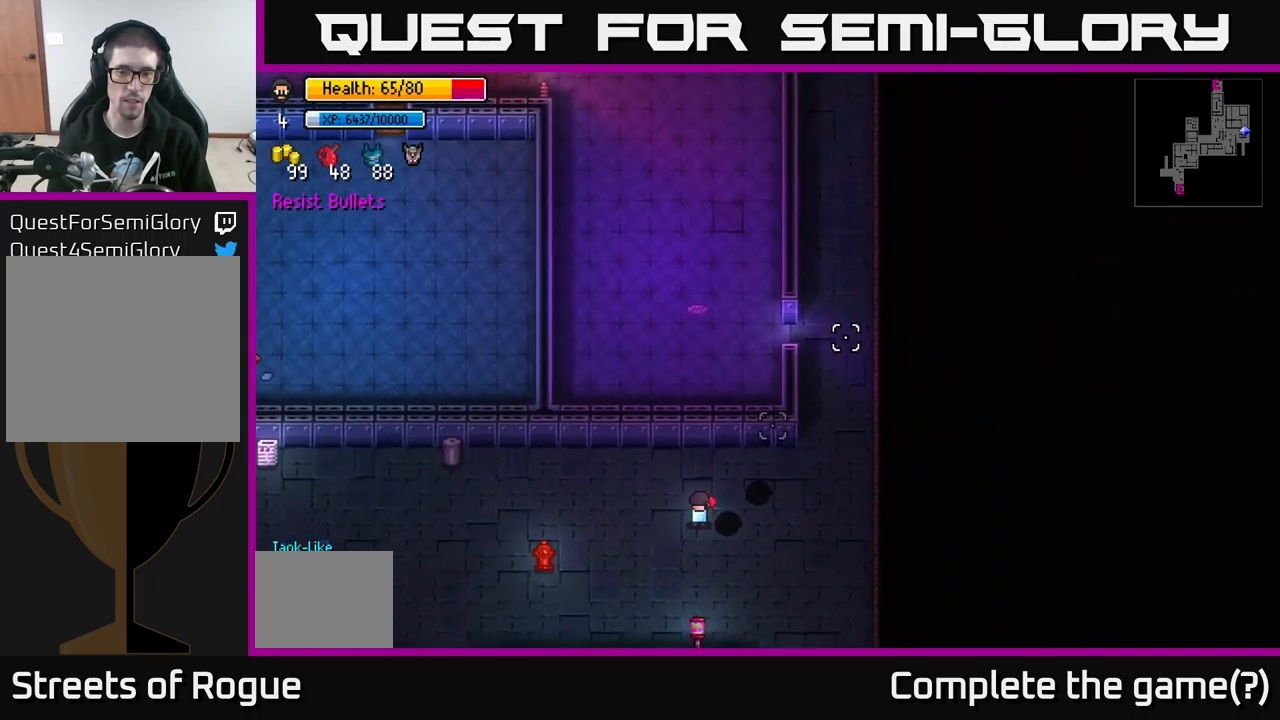
{"buttons": [], "left_stick": "left", "right_stick": "up-right", "events": [[50, "left_stick", "up-right"], [200, "R2", "down"], [233, "left_stick", "left"], [267, "R2", "up"]]}
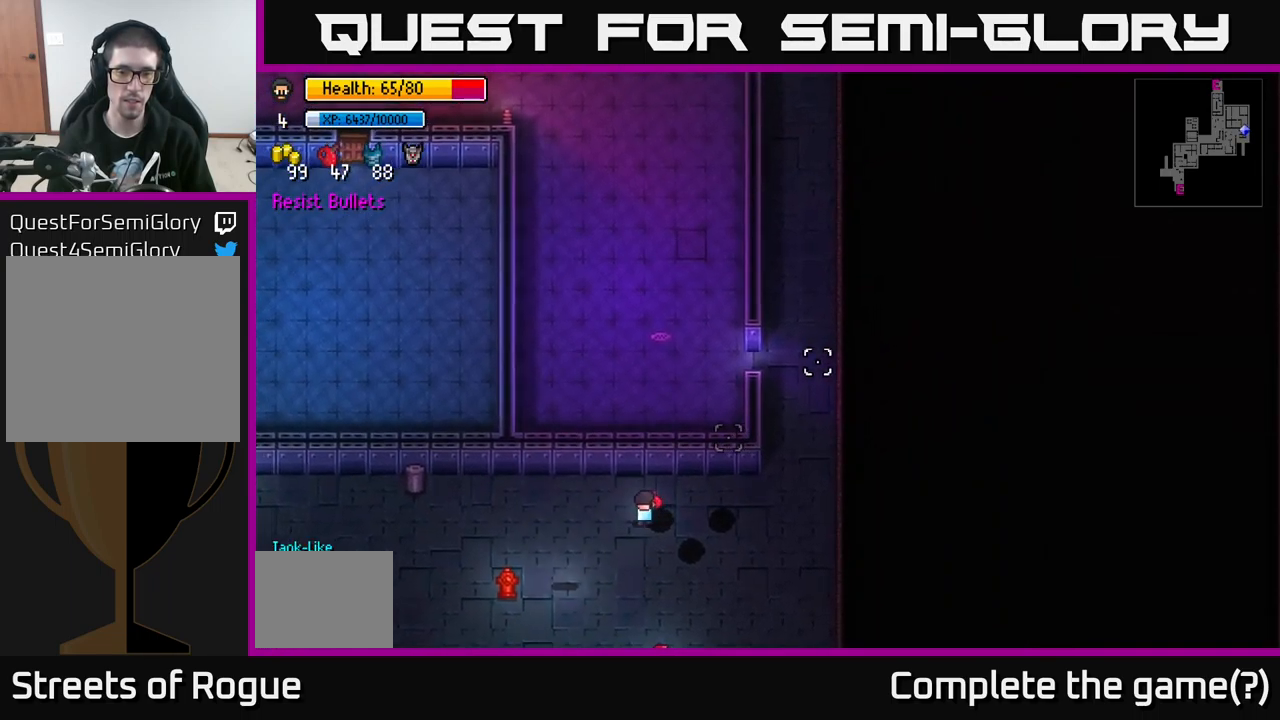
{"buttons": [], "left_stick": "down-right", "right_stick": "center", "events": [[150, "left_stick", "down-left"], [183, "right_stick", "center"], [300, "left_stick", "down-right"]]}
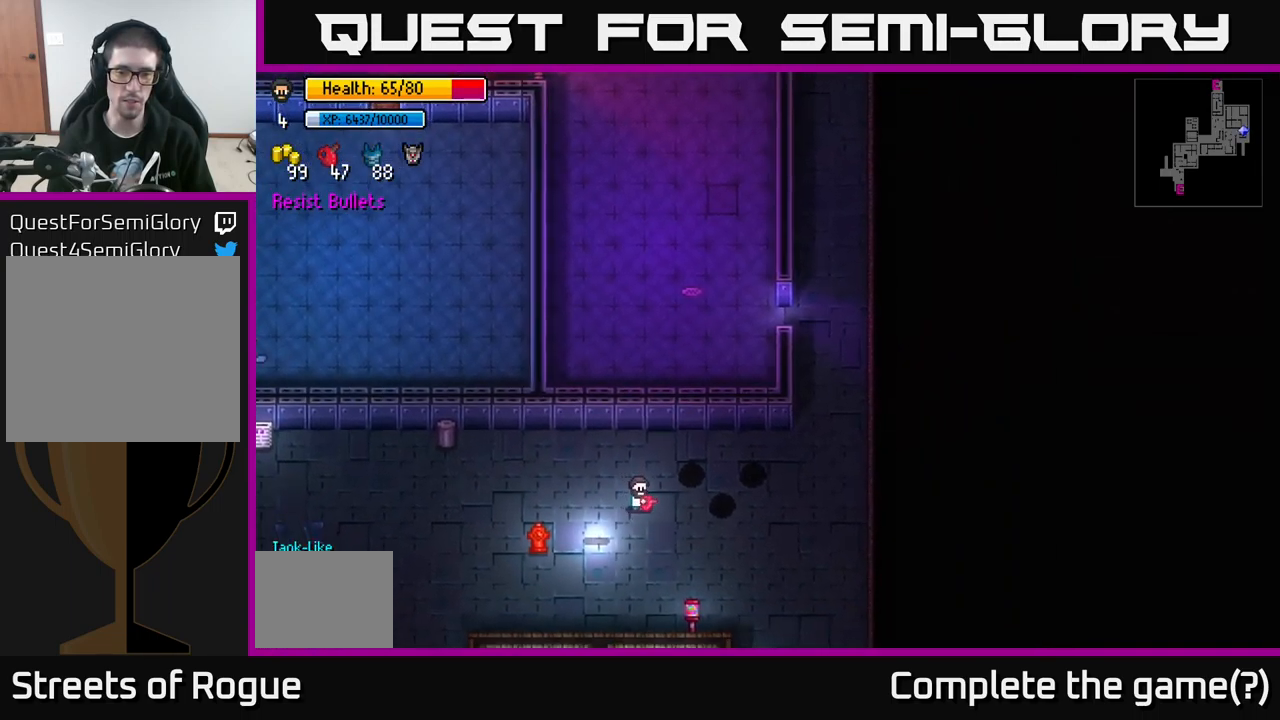
{"buttons": [], "left_stick": "center", "right_stick": "center", "events": [[283, "left_stick", "right"], [417, "left_stick", "center"]]}
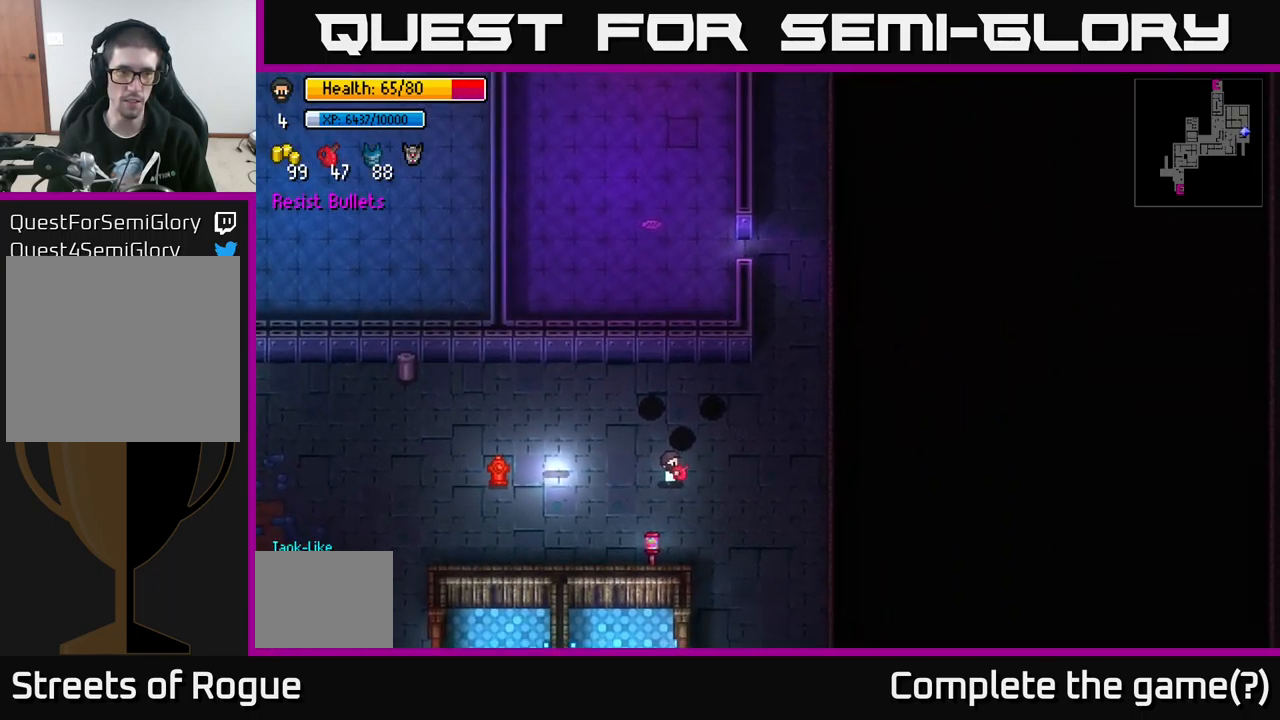
{"buttons": [], "left_stick": "center", "right_stick": "center", "events": [[116, "R1", "down"], [199, "R1", "up"], [366, "R1", "down"], [416, "R1", "up"]]}
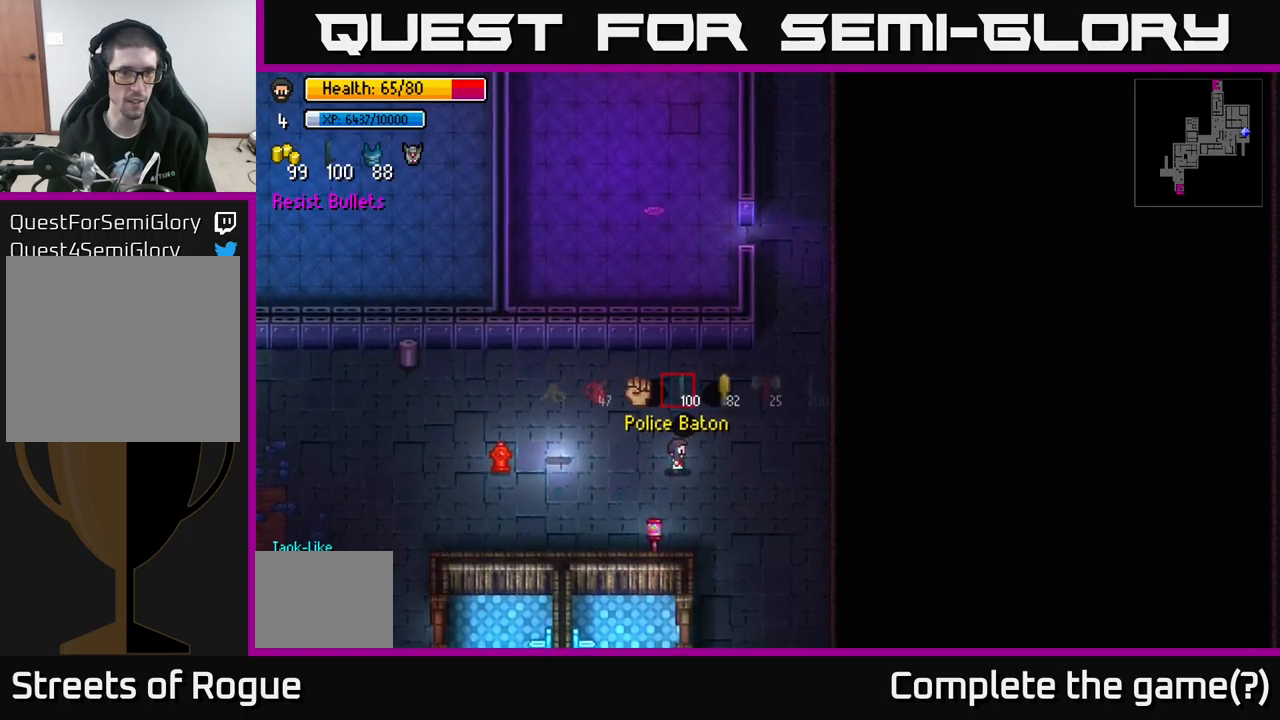
{"buttons": [], "left_stick": "center", "right_stick": "center", "events": [[234, "R1", "down"], [317, "R1", "up"], [384, "R1", "down"], [467, "R1", "up"]]}
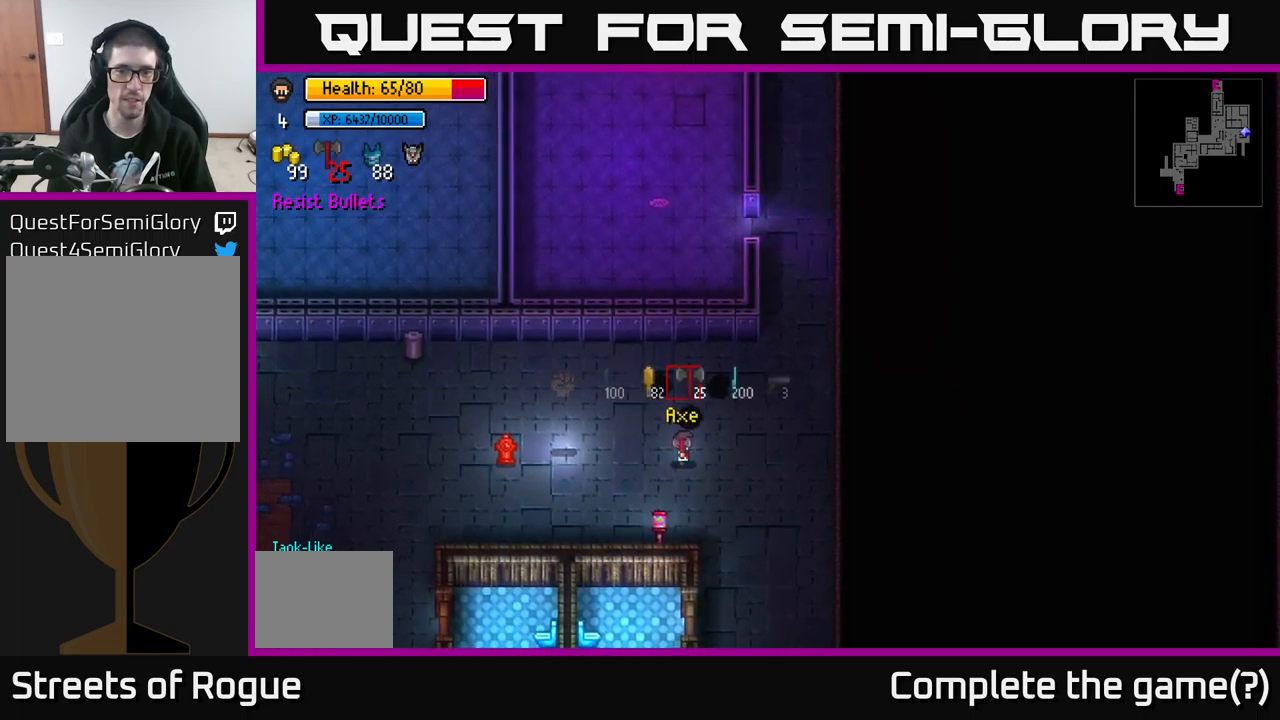
{"buttons": ["R1"], "left_stick": "center", "right_stick": "center", "events": [[84, "R1", "down"], [150, "R1", "up"], [200, "R1", "down"], [284, "R1", "up"], [350, "R1", "down"], [417, "R1", "up"], [500, "R1", "down"]]}
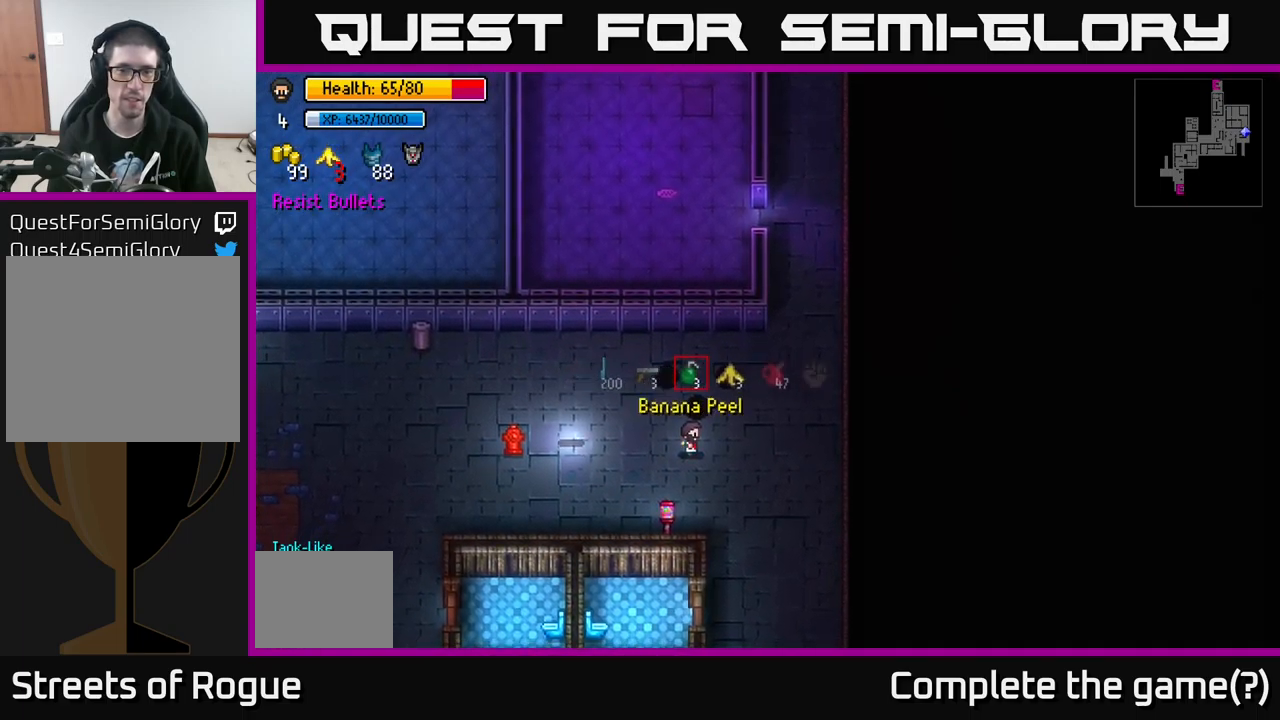
{"buttons": ["R1"], "left_stick": "center", "right_stick": "center", "events": [[84, "R1", "up"], [150, "R1", "down"], [217, "R1", "up"], [300, "R1", "down"], [400, "R1", "up"], [484, "R1", "down"]]}
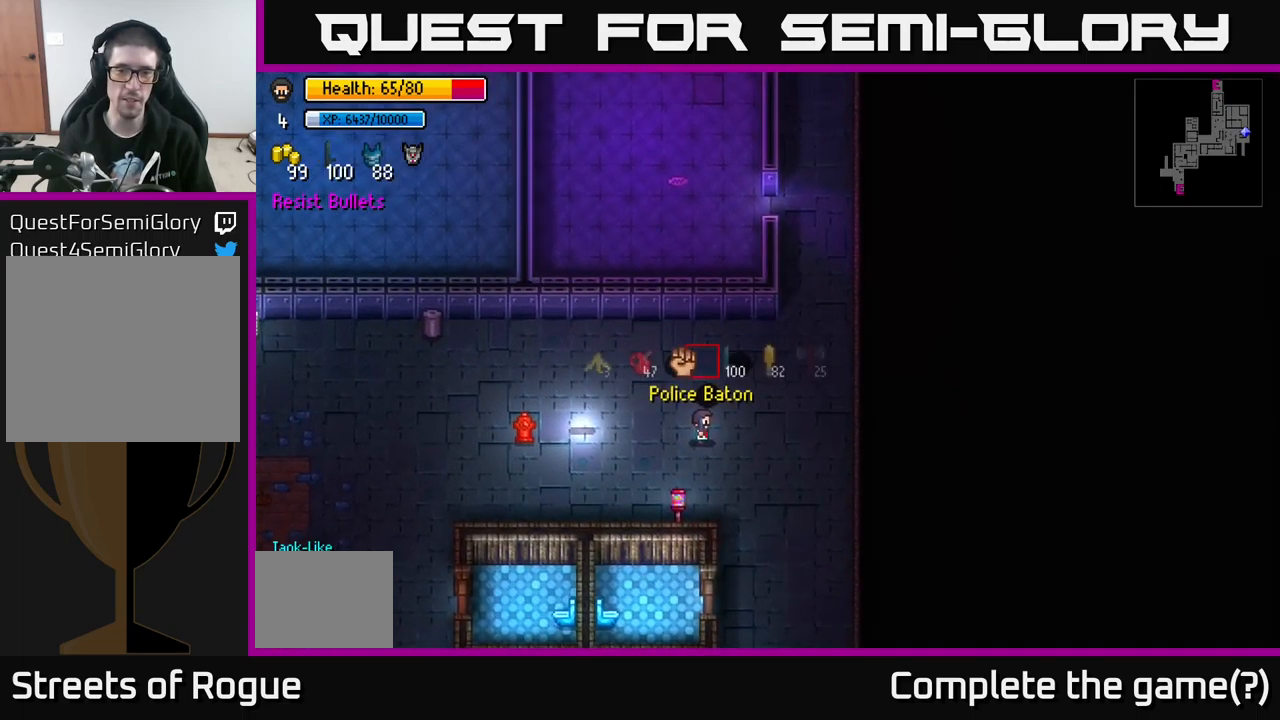
{"buttons": ["R1"], "left_stick": "center", "right_stick": "center", "events": [[50, "R1", "up"], [134, "R1", "down"], [217, "R1", "up"], [317, "R1", "down"], [400, "R1", "up"], [467, "R1", "down"]]}
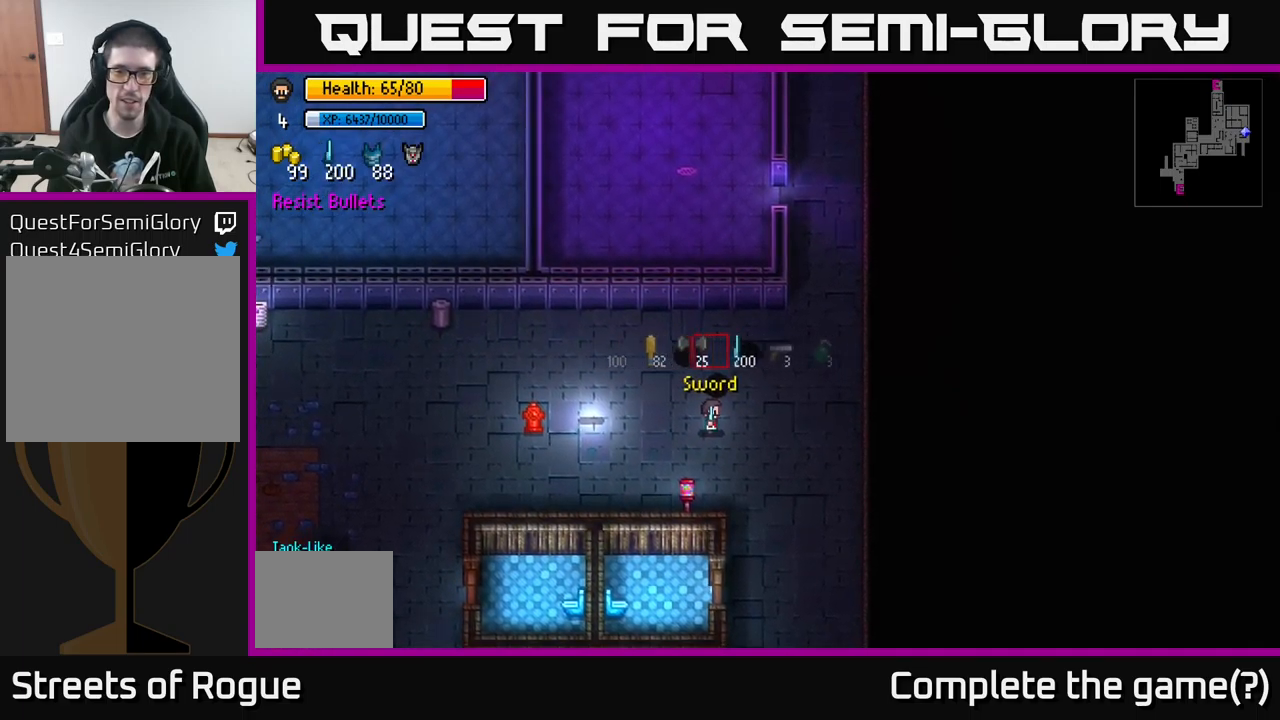
{"buttons": ["R1"], "left_stick": "center", "right_stick": "center", "events": [[67, "R1", "up"], [184, "R1", "down"], [234, "R1", "up"], [317, "R1", "down"], [400, "R1", "up"], [484, "R1", "down"]]}
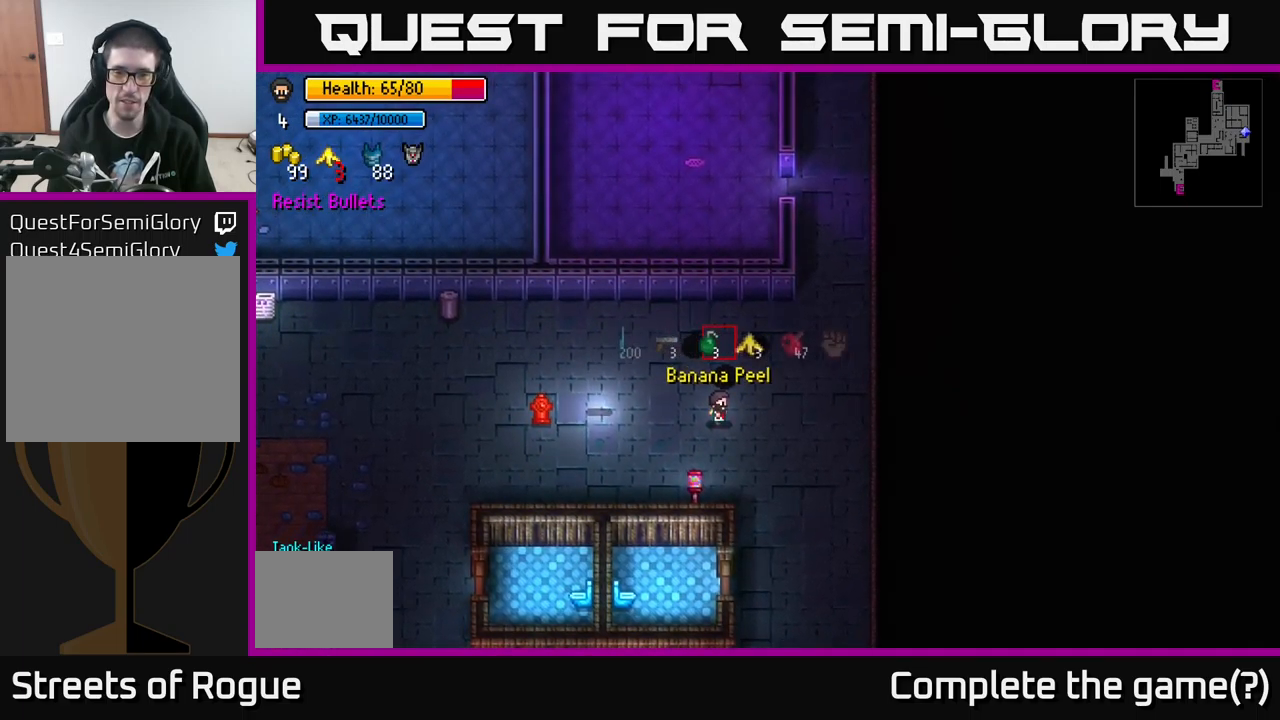
{"buttons": [], "left_stick": "center", "right_stick": "center", "events": [[100, "R1", "up"], [184, "R1", "down"], [267, "R1", "up"], [334, "R1", "down"], [484, "R1", "up"]]}
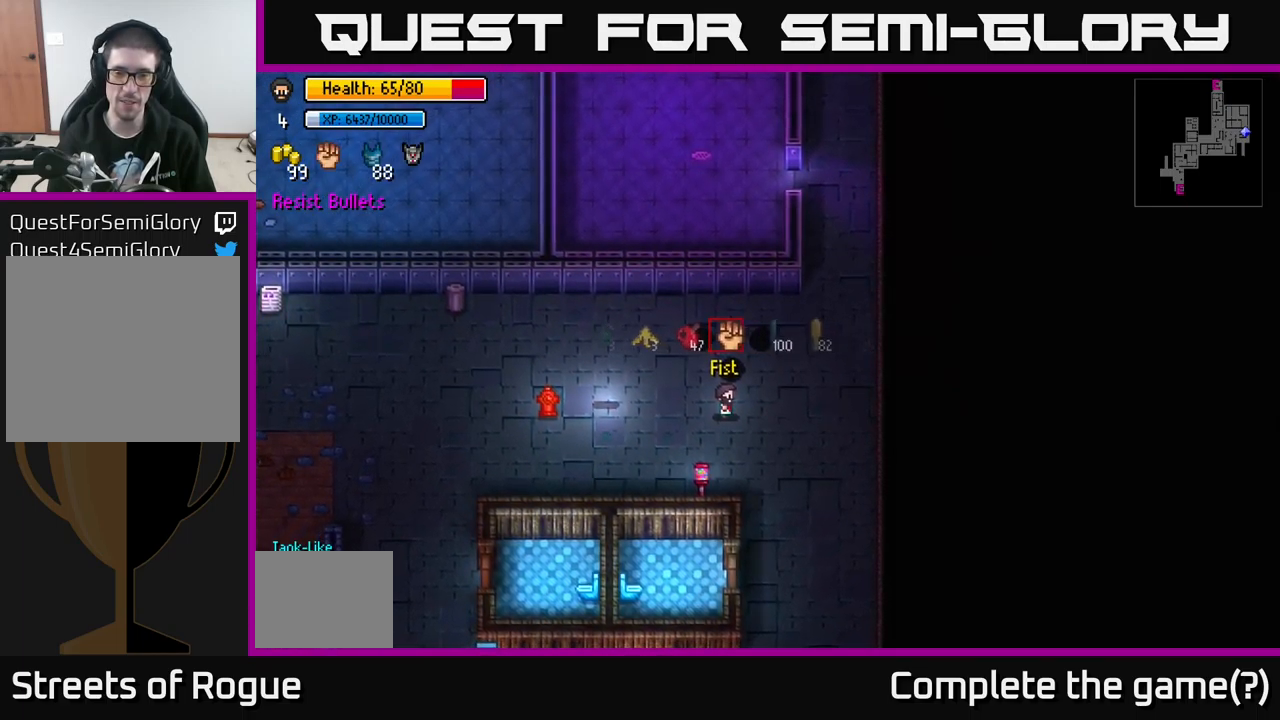
{"buttons": ["R1"], "left_stick": "center", "right_stick": "center", "events": [[34, "R1", "down"], [134, "R1", "up"], [250, "R1", "down"], [384, "R1", "up"], [484, "R1", "down"]]}
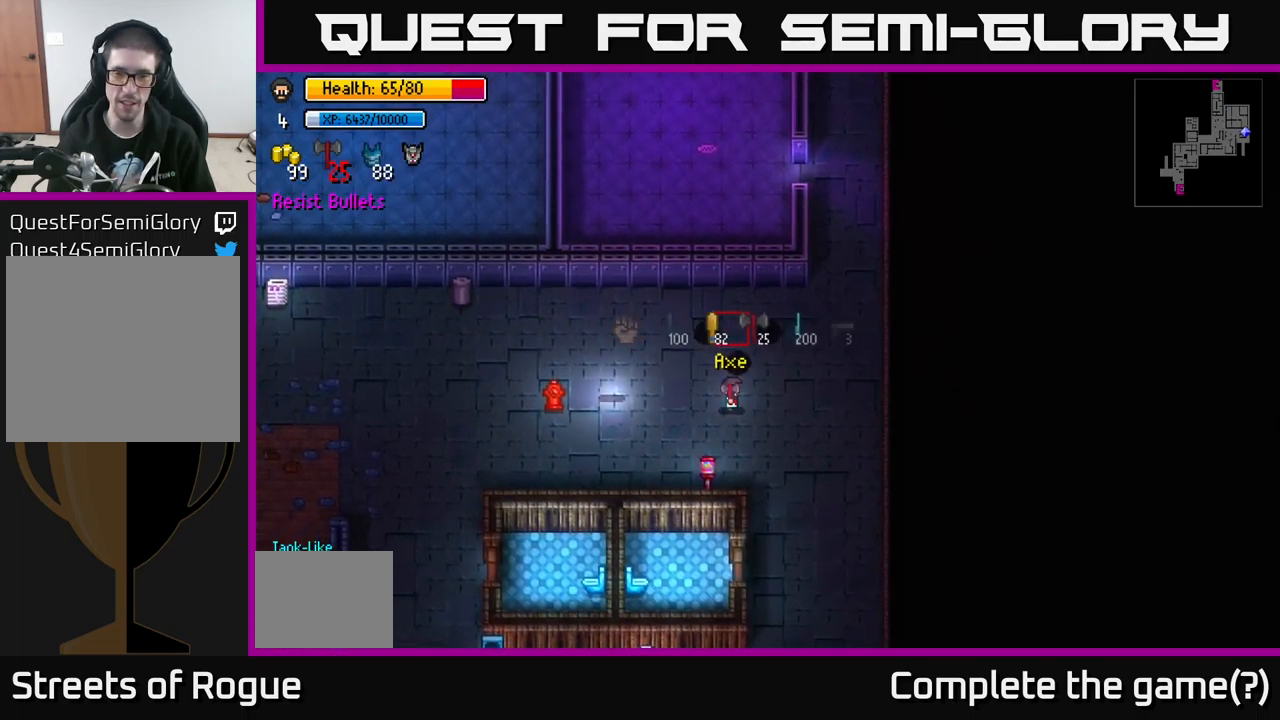
{"buttons": ["L1"], "left_stick": "center", "right_stick": "center", "events": [[84, "R1", "up"], [484, "L1", "down"]]}
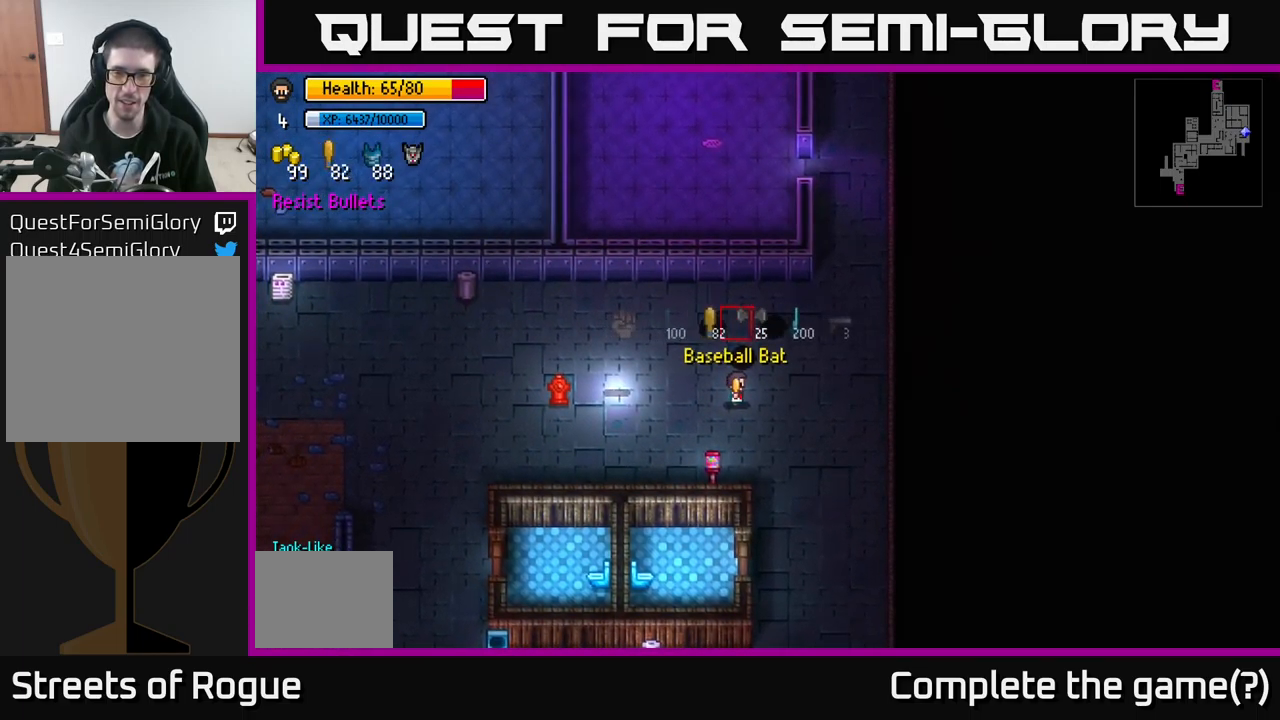
{"buttons": ["B"], "left_stick": "center", "right_stick": "center", "events": [[67, "L1", "up"], [417, "B", "down"]]}
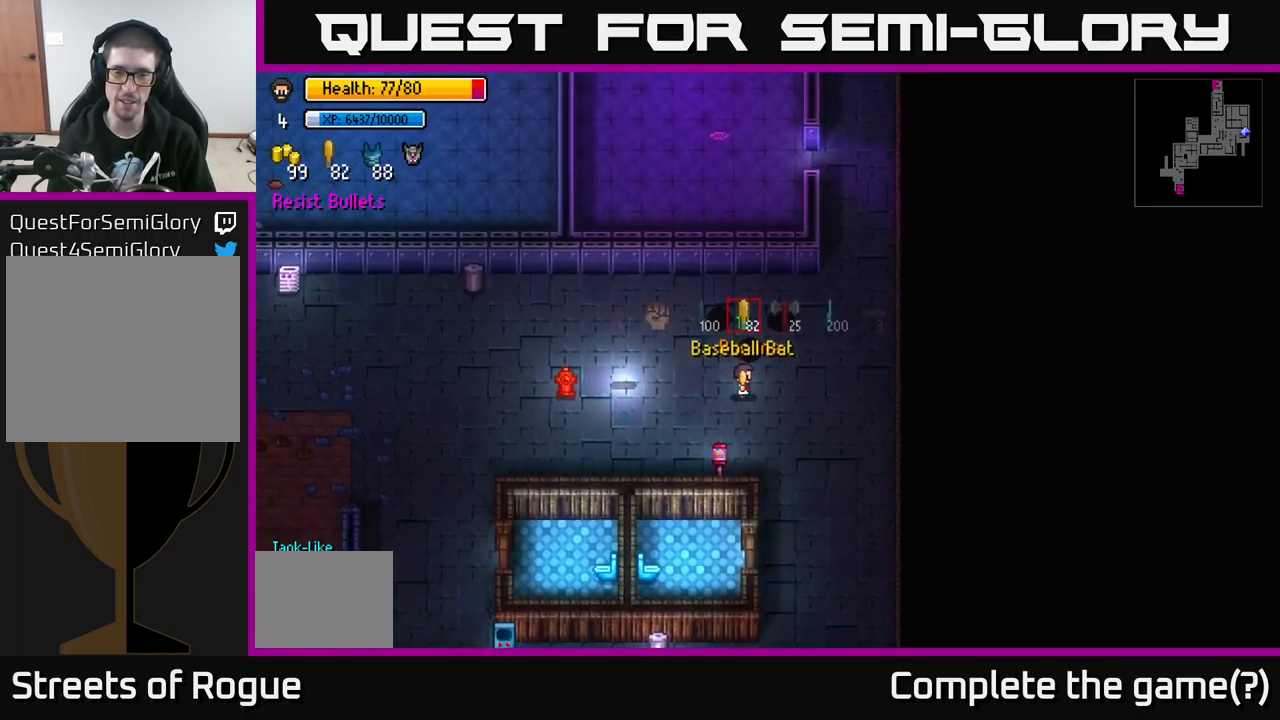
{"buttons": [], "left_stick": "right", "right_stick": "left", "events": [[17, "B", "up"], [134, "left_stick", "down"], [201, "left_stick", "down-right"], [317, "right_stick", "left"], [367, "left_stick", "right"]]}
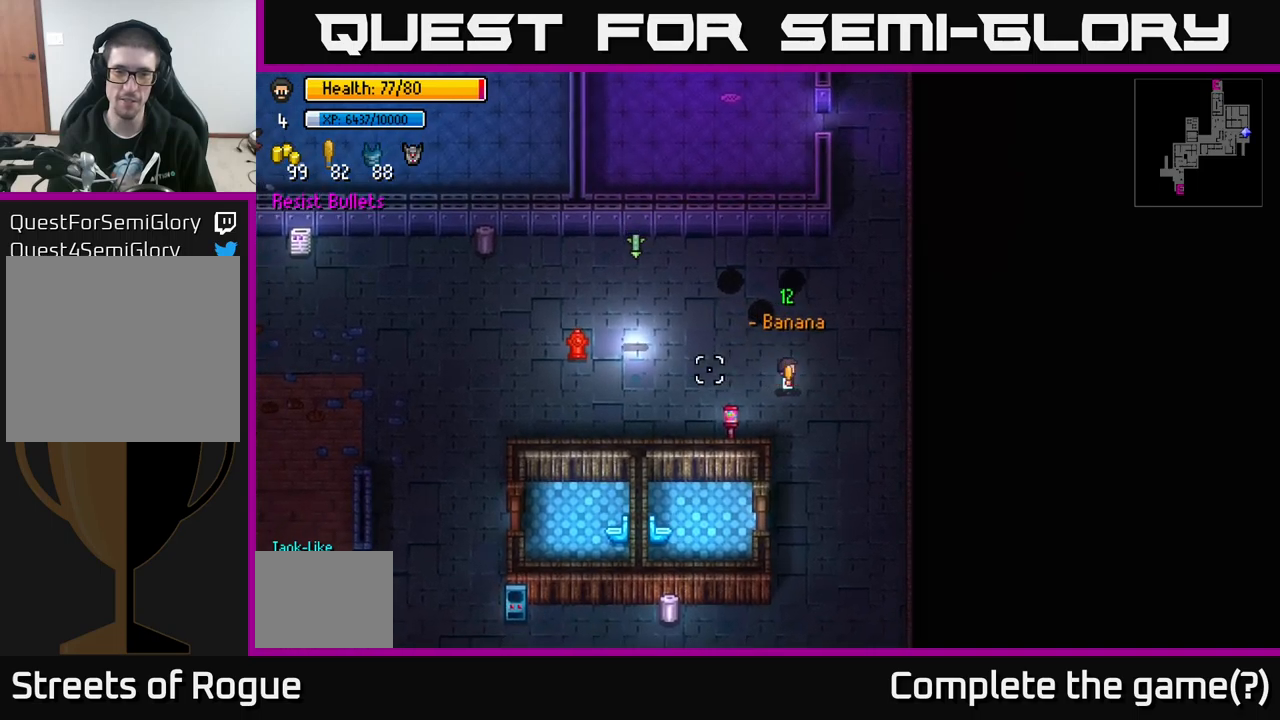
{"buttons": [], "left_stick": "up", "right_stick": "up-left", "events": [[133, "right_stick", "up-left"], [166, "left_stick", "up"]]}
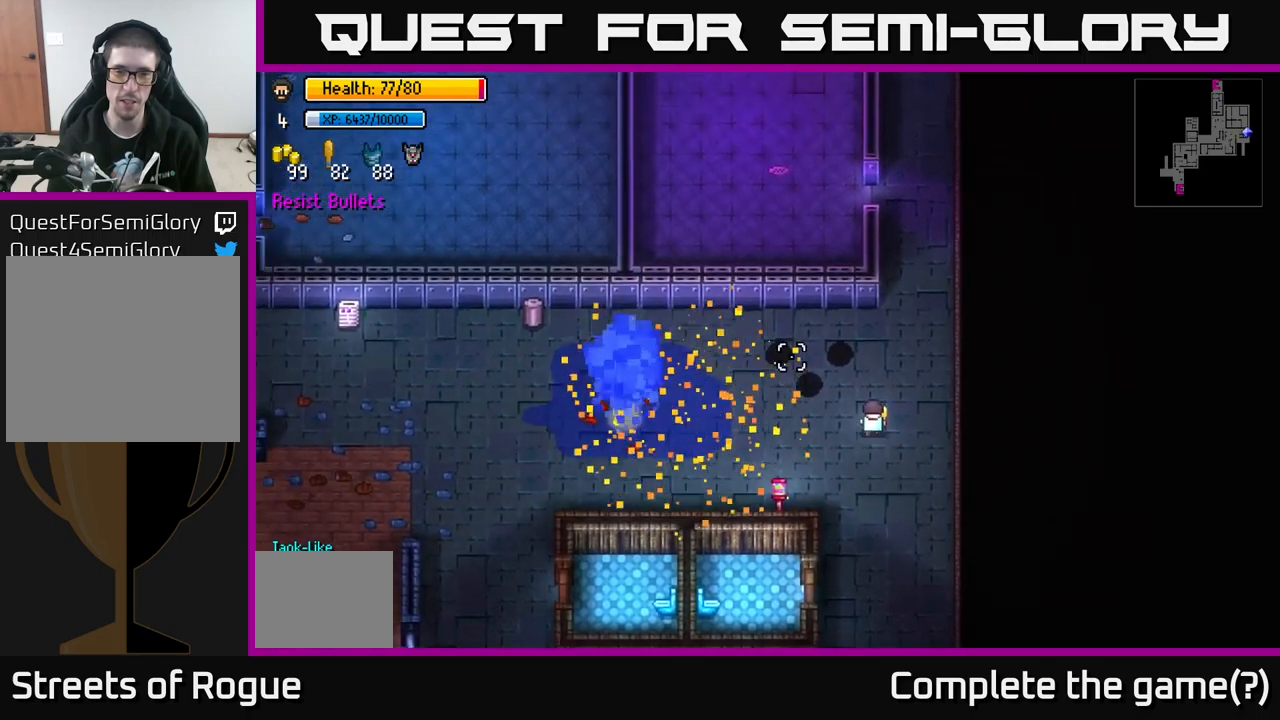
{"buttons": [], "left_stick": "left", "right_stick": "up-left", "events": [[100, "left_stick", "up-left"], [350, "left_stick", "left"]]}
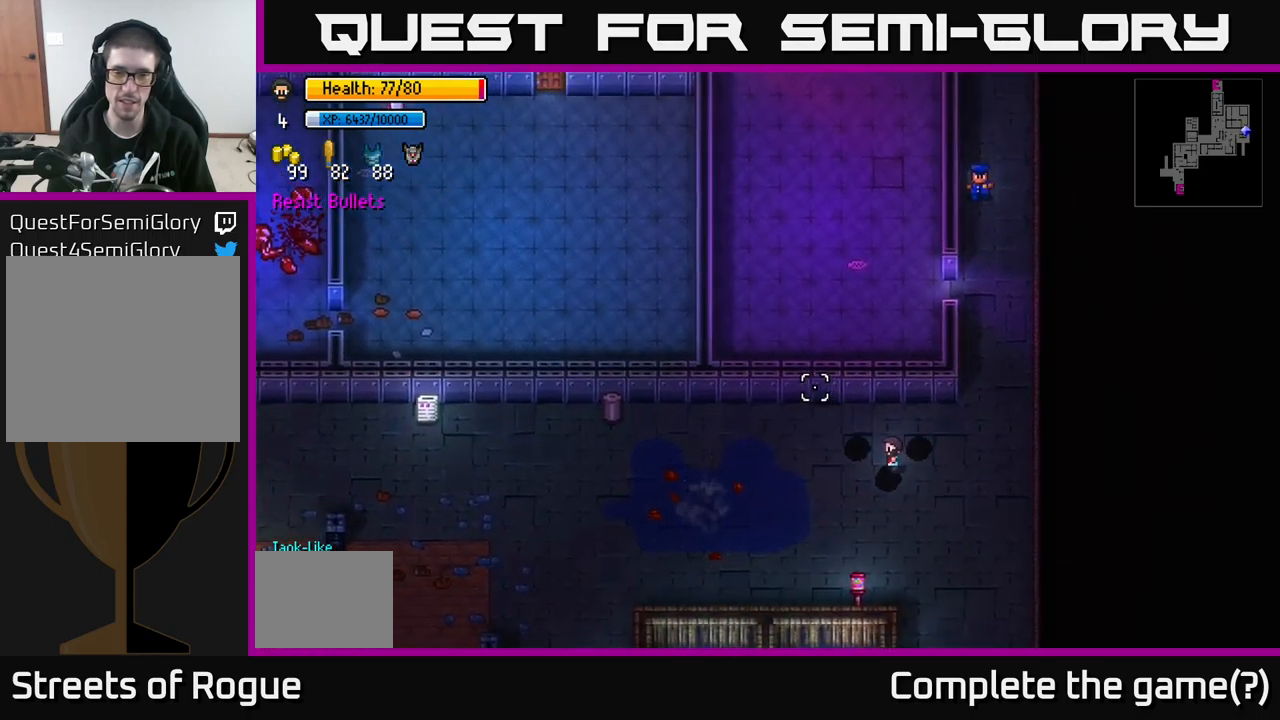
{"buttons": [], "left_stick": "left", "right_stick": "up-left", "events": []}
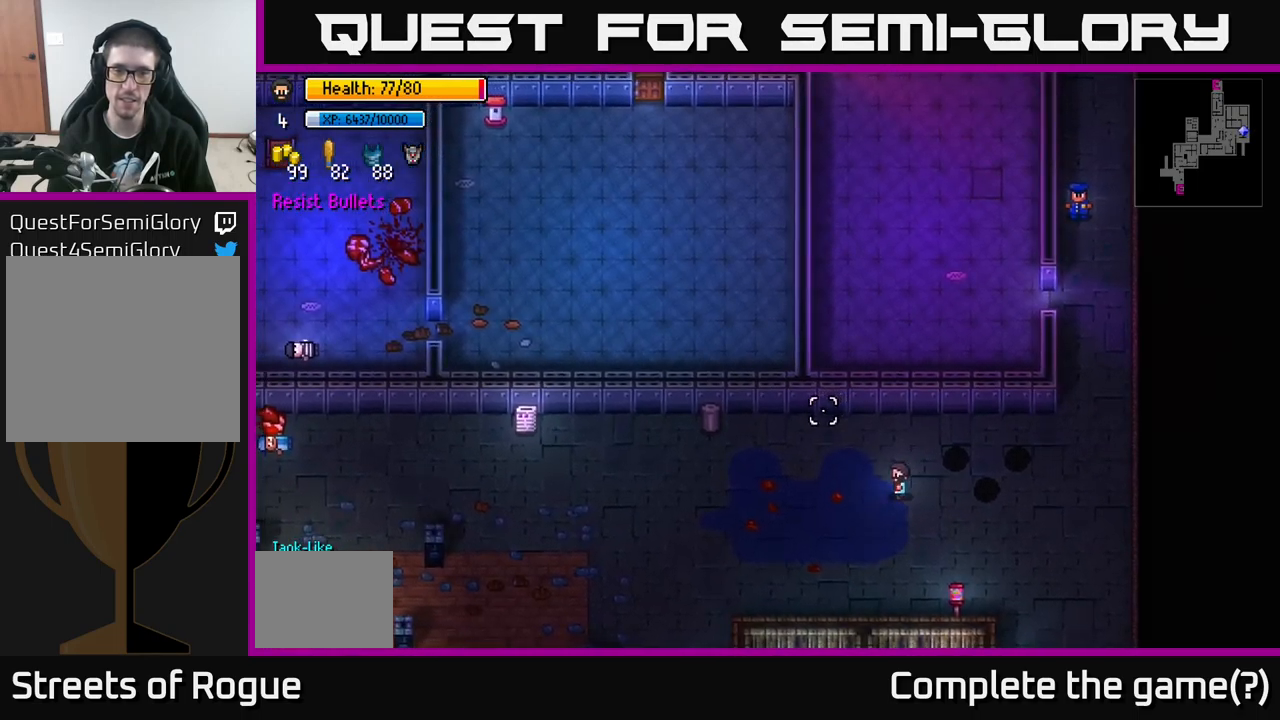
{"buttons": [], "left_stick": "left", "right_stick": "left", "events": [[133, "right_stick", "left"]]}
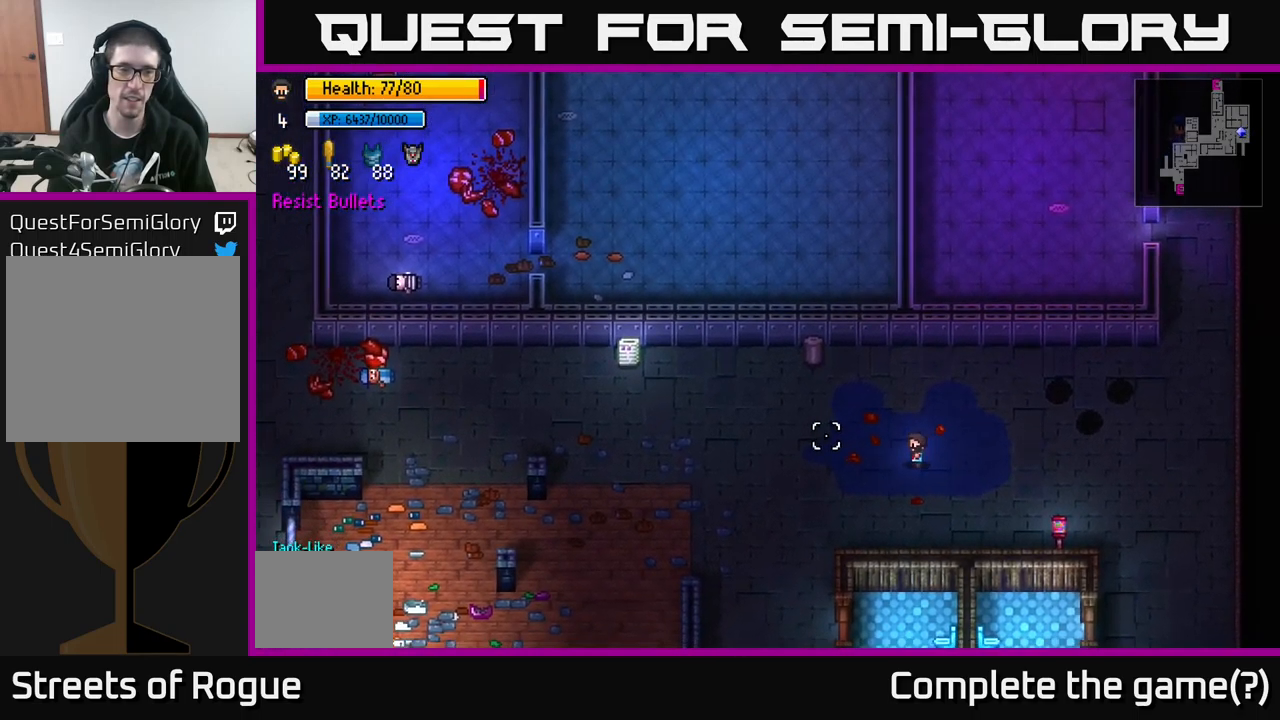
{"buttons": [], "left_stick": "down-left", "right_stick": "left", "events": [[166, "left_stick", "down-left"]]}
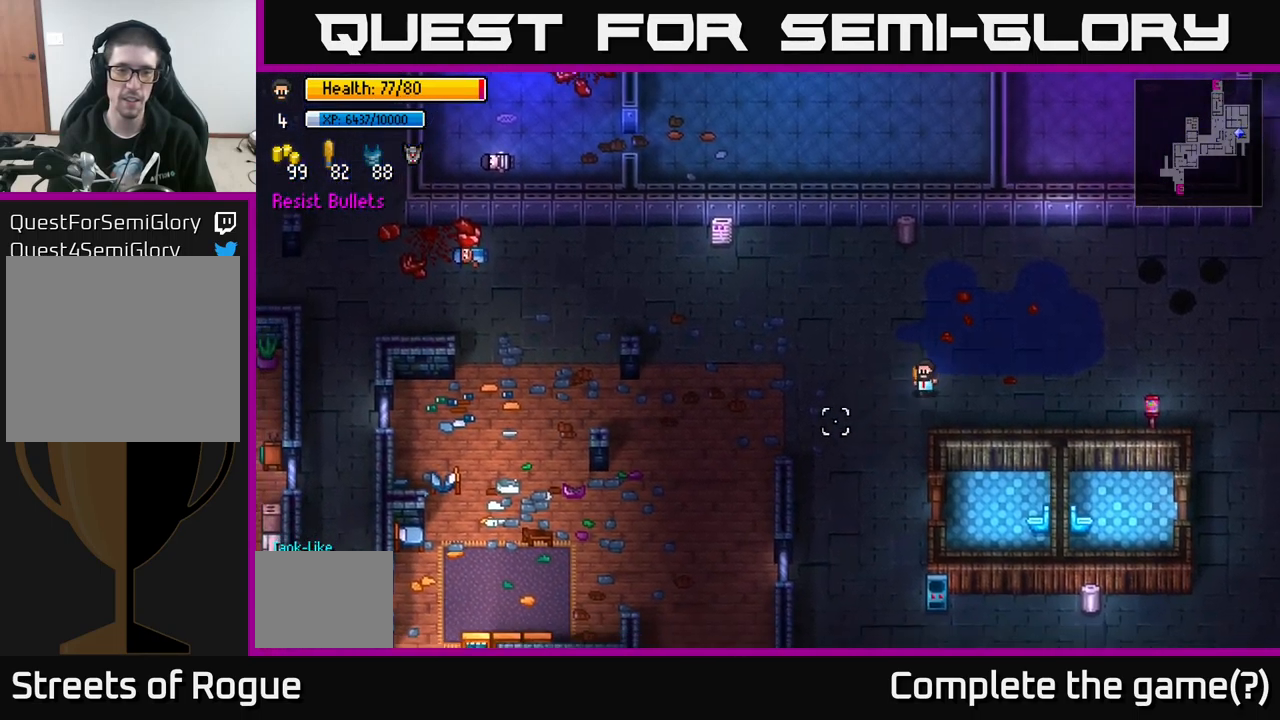
{"buttons": [], "left_stick": "down-left", "right_stick": "left", "events": [[16, "left_stick", "down"], [266, "left_stick", "down-left"]]}
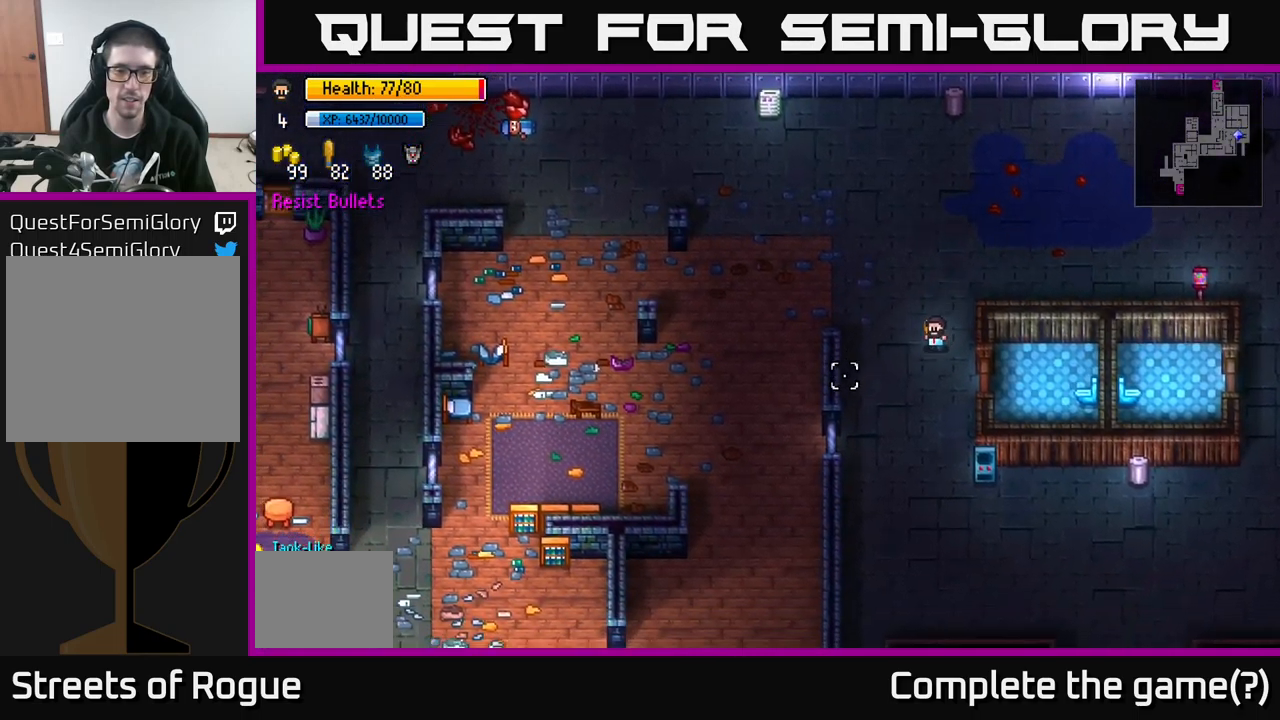
{"buttons": [], "left_stick": "down", "right_stick": "left", "events": [[100, "left_stick", "down"]]}
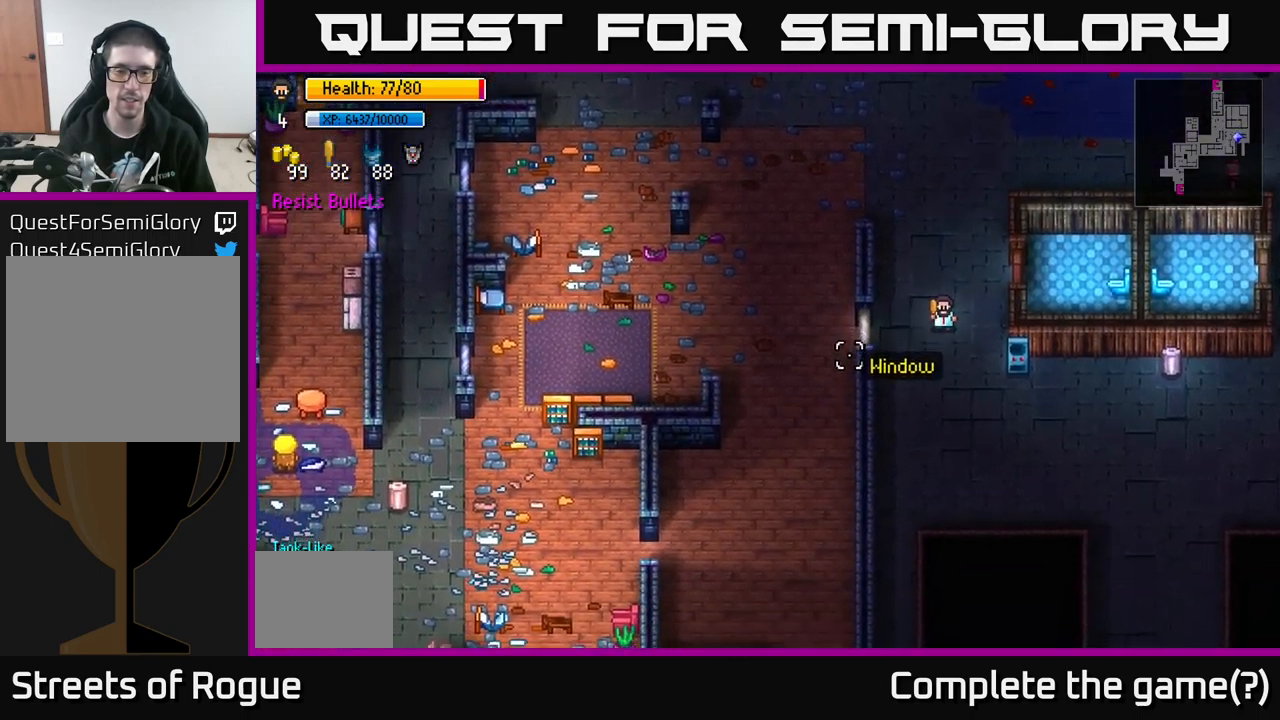
{"buttons": [], "left_stick": "down", "right_stick": "left", "events": []}
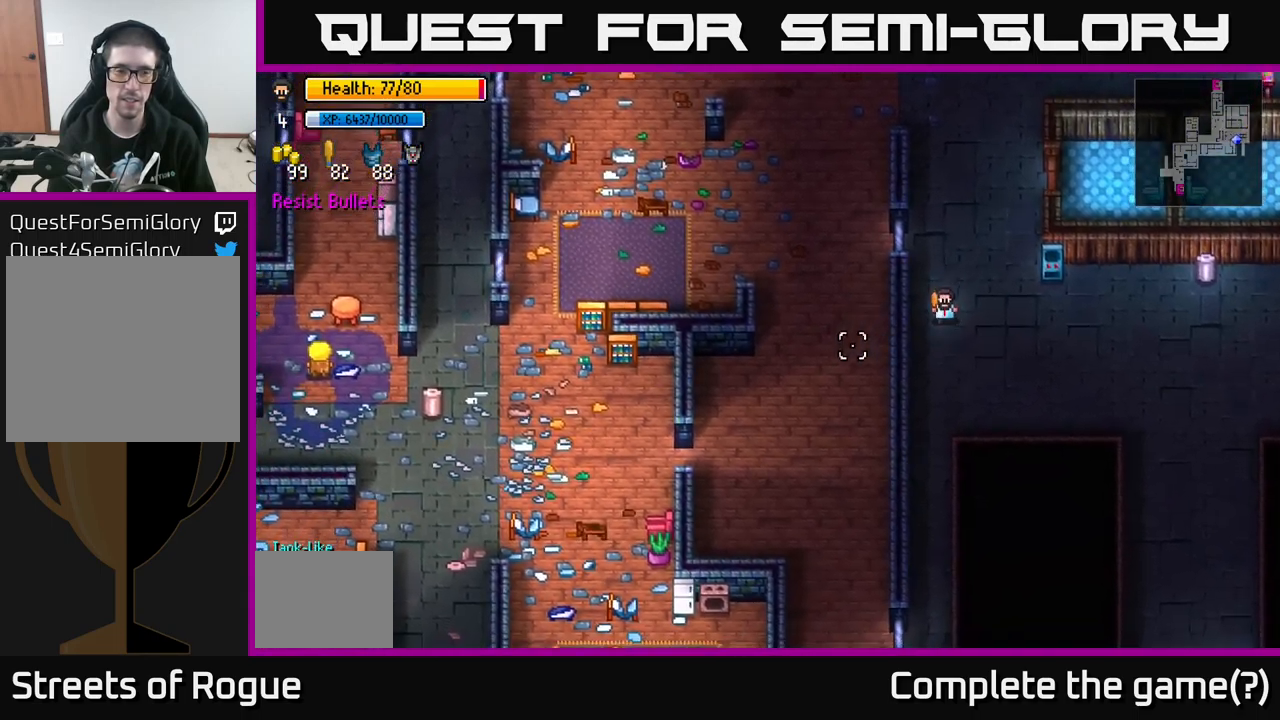
{"buttons": [], "left_stick": "down", "right_stick": "left", "events": []}
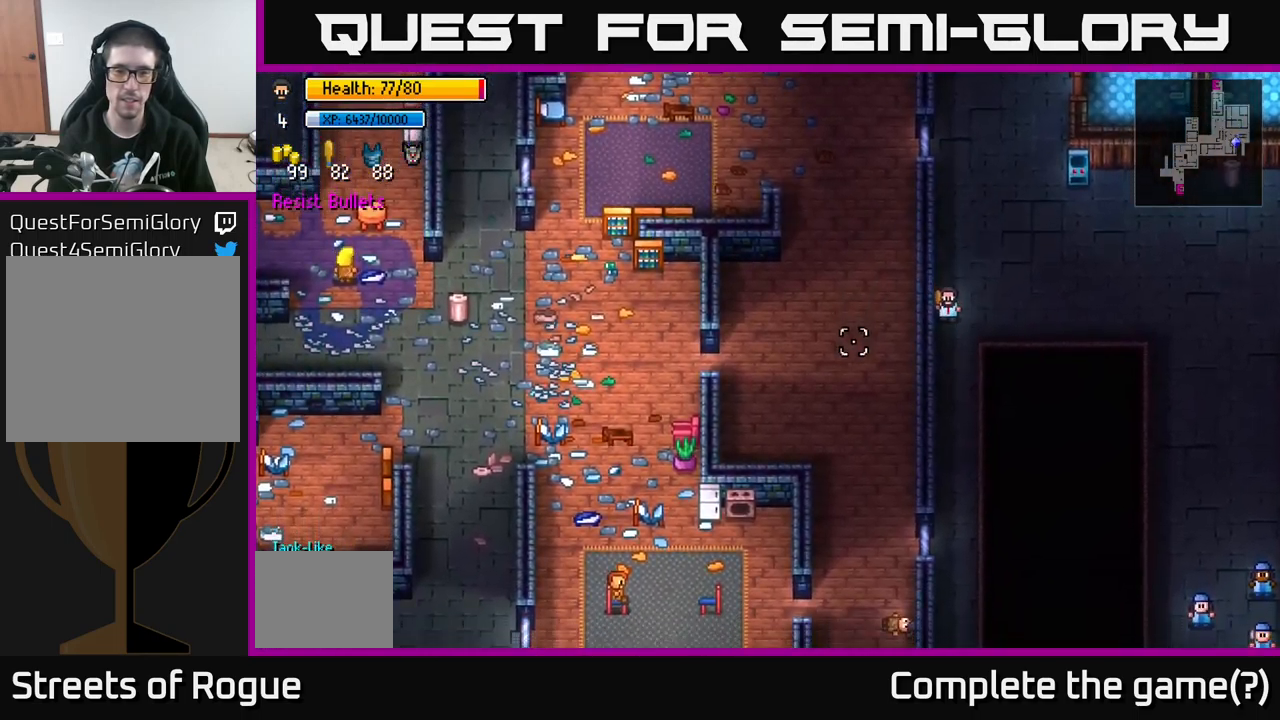
{"buttons": [], "left_stick": "down-right", "right_stick": "down", "events": [[383, "right_stick", "down"], [450, "left_stick", "down-right"]]}
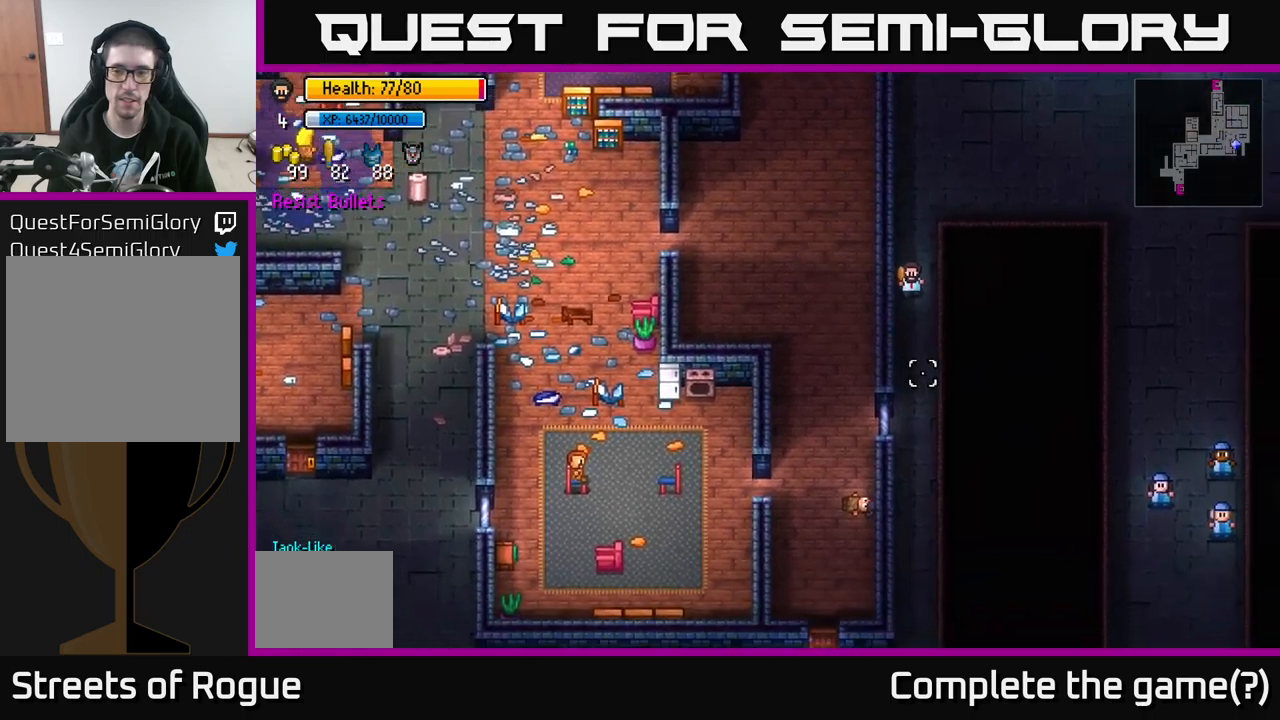
{"buttons": [], "left_stick": "down", "right_stick": "down", "events": [[167, "right_stick", "down-right"], [283, "left_stick", "up"], [383, "right_stick", "down"], [467, "left_stick", "down"]]}
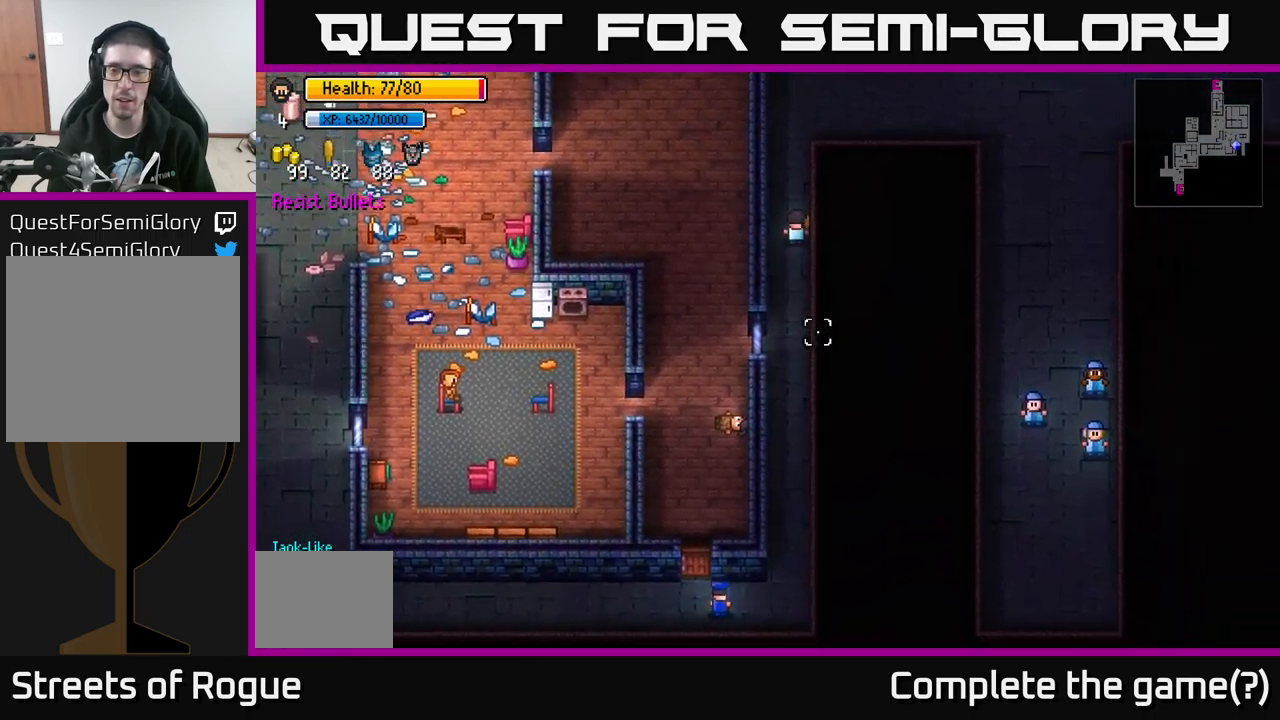
{"buttons": [], "left_stick": "up", "right_stick": "down", "events": [[400, "left_stick", "up"]]}